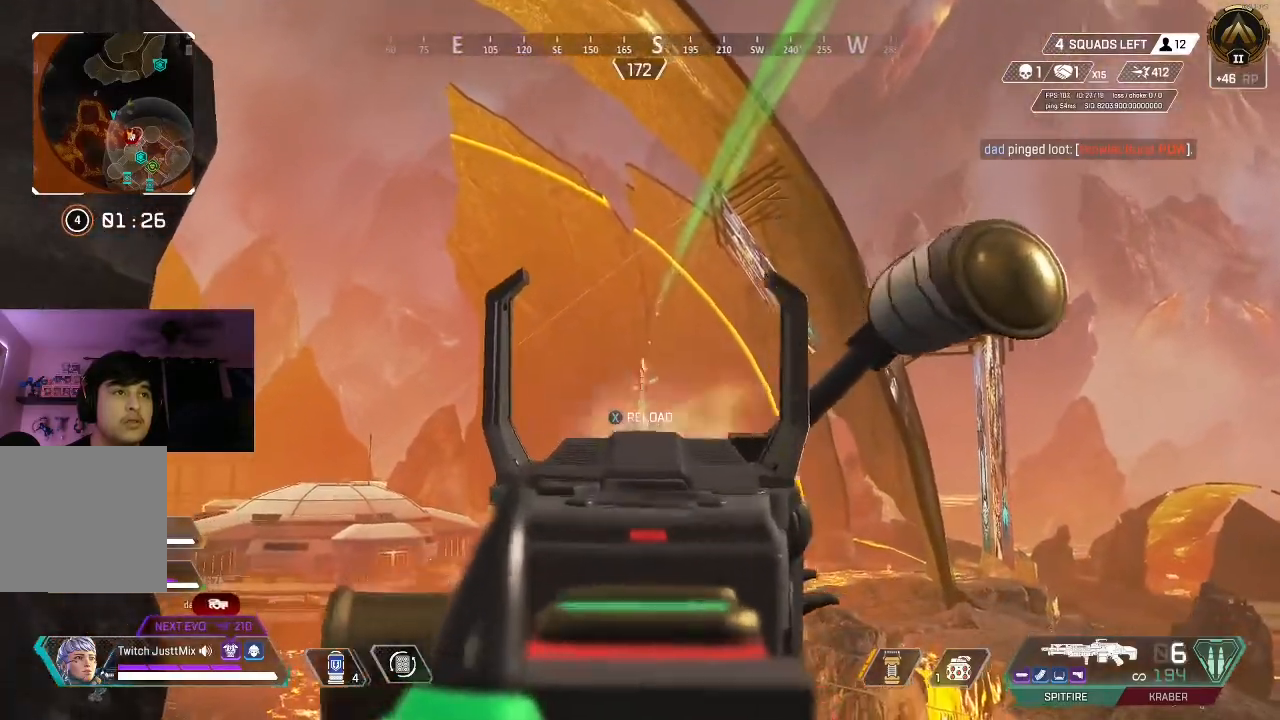
Gameplay with a controller (Xbox layout); each line is a JSON object with the inputs held at the frame after it. "events" lists button and stick changes between this image and that frame as [ms after this image, input, new state], when the widget could be followed in between.
{"buttons": [], "left_stick": "center", "right_stick": "center", "events": [[17, "R2", "up"], [83, "X", "down"], [117, "L2", "up"], [167, "X", "up"], [233, "X", "down"], [367, "X", "up"], [483, "right_stick", "center"]]}
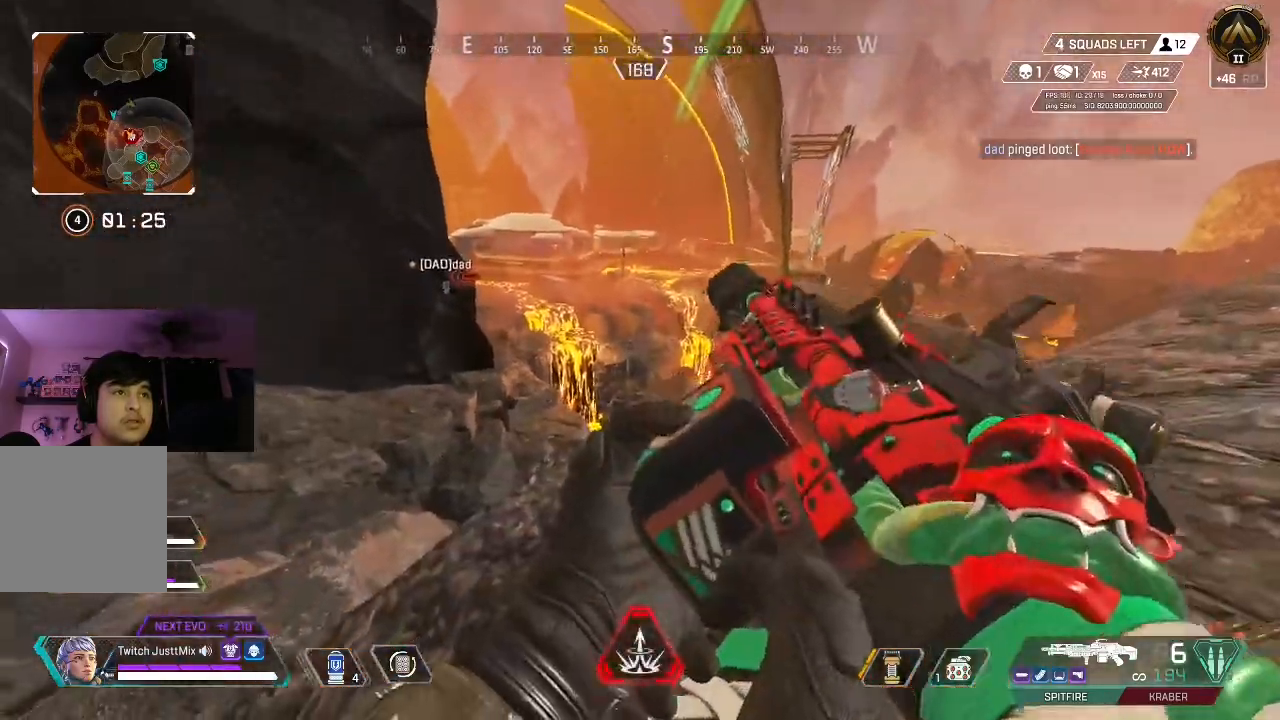
{"buttons": [], "left_stick": "center", "right_stick": "center", "events": [[117, "B", "down"], [217, "B", "up"], [333, "B", "down"], [467, "B", "up"]]}
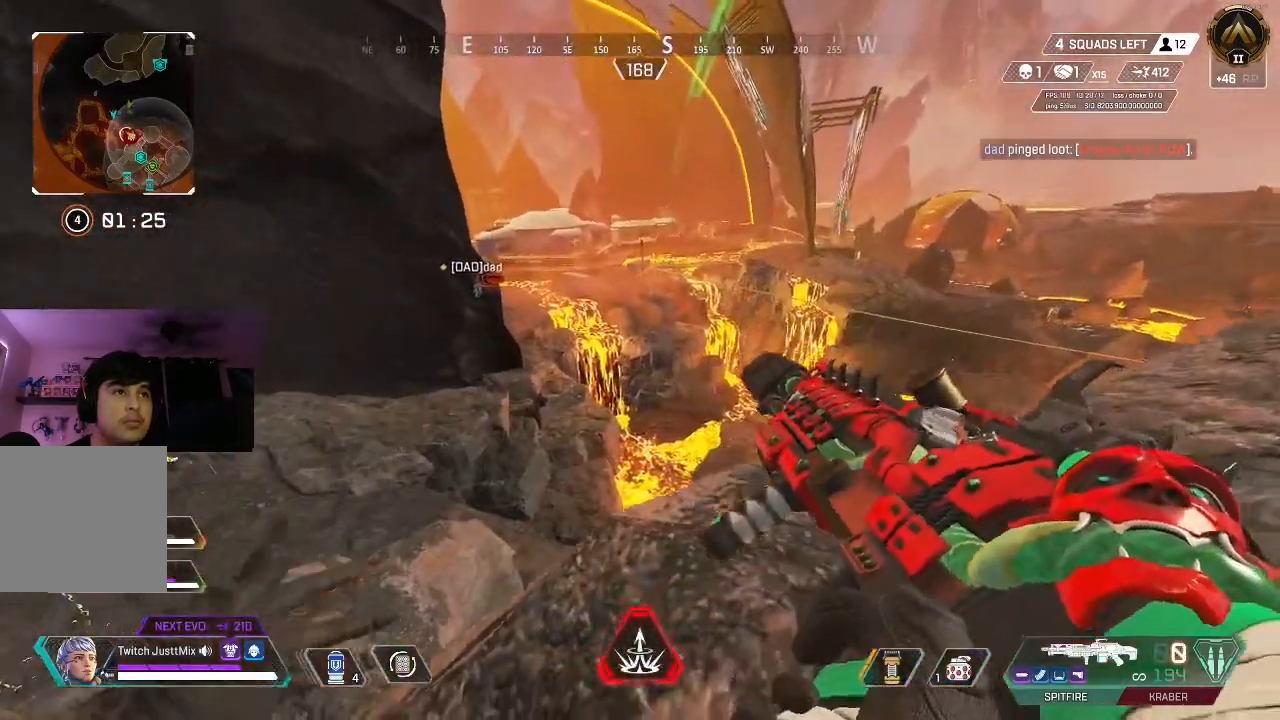
{"buttons": [], "left_stick": "up-left", "right_stick": "left", "events": [[50, "B", "down"], [67, "right_stick", "right"], [150, "B", "up"], [317, "right_stick", "center"], [400, "right_stick", "left"], [500, "left_stick", "up-left"]]}
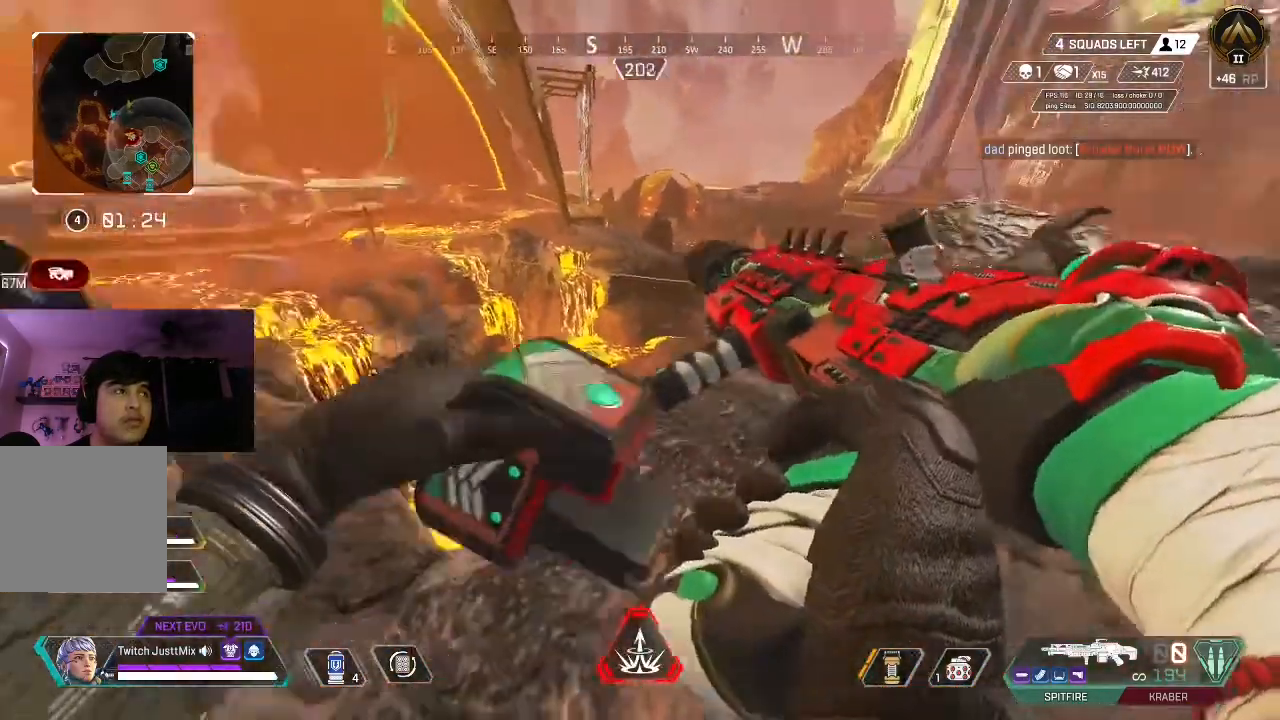
{"buttons": [], "left_stick": "up-left", "right_stick": "center", "events": [[117, "right_stick", "center"], [367, "L3", "down"], [467, "L3", "up"]]}
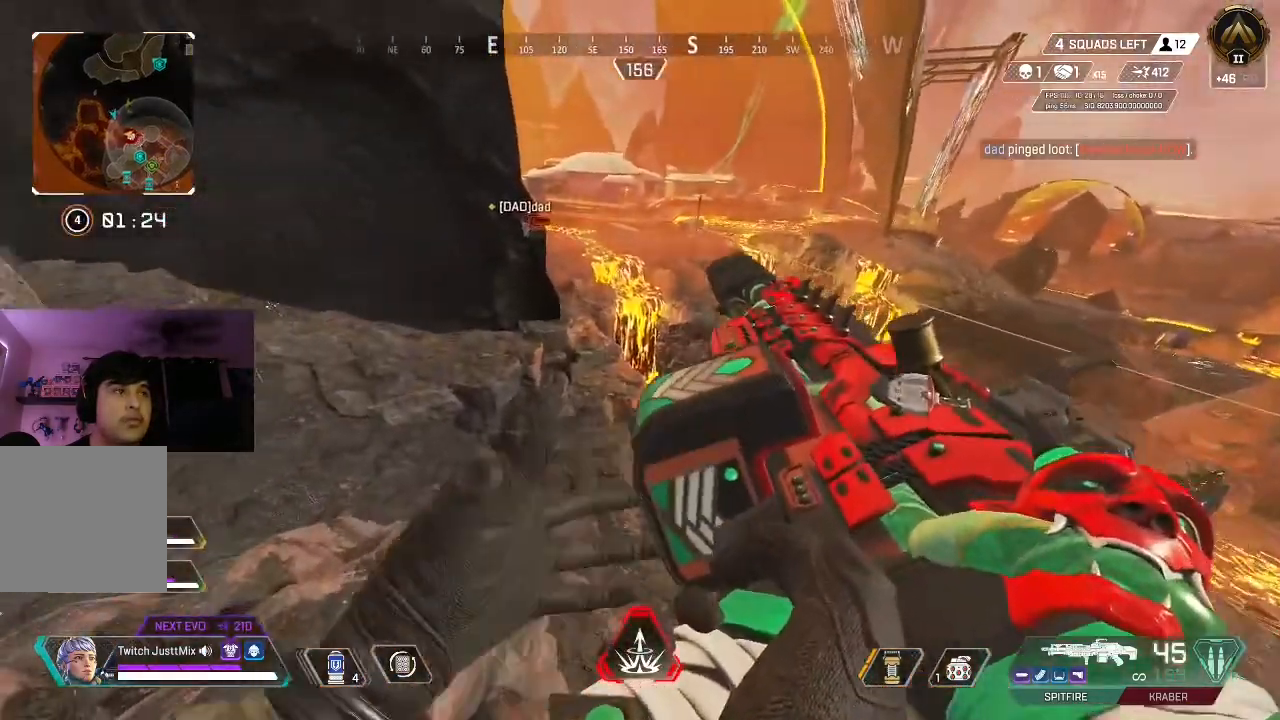
{"buttons": [], "left_stick": "up", "right_stick": "center", "events": [[33, "L3", "down"], [133, "L3", "up"], [183, "L3", "down"], [300, "L3", "up"], [383, "L3", "down"], [383, "left_stick", "up"], [500, "L3", "up"]]}
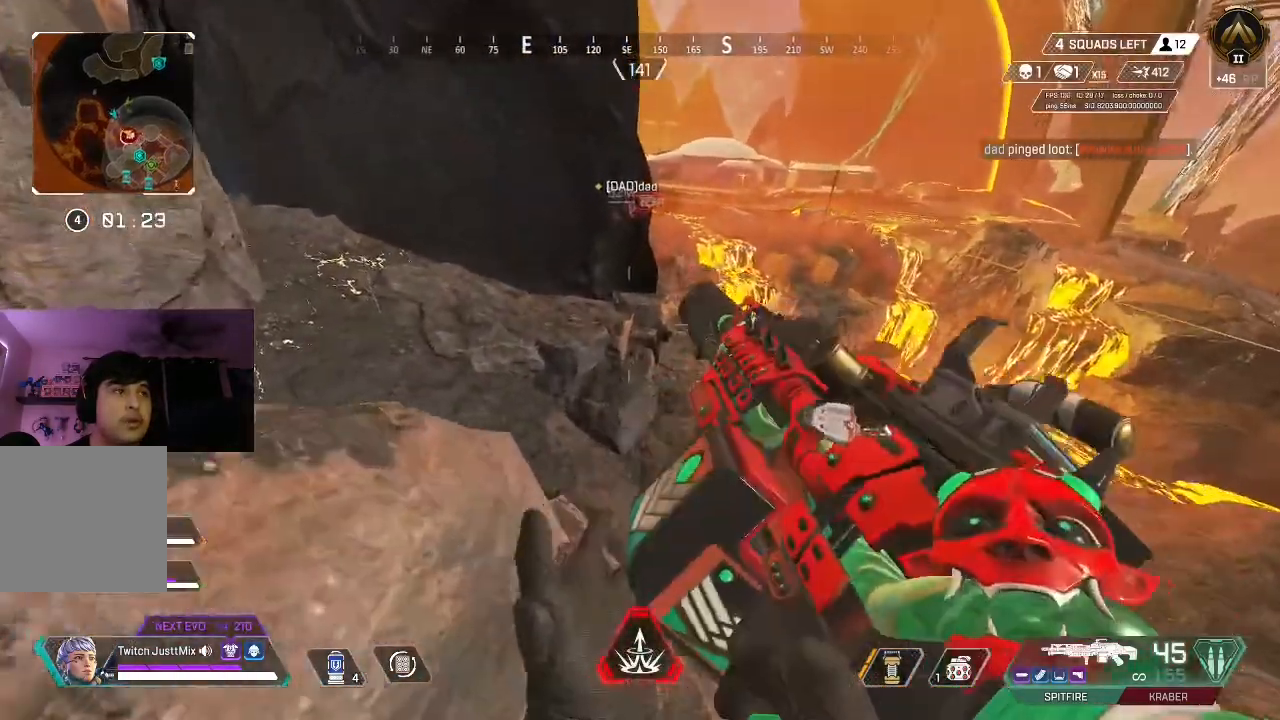
{"buttons": [], "left_stick": "up", "right_stick": "center", "events": [[67, "L3", "down"], [183, "L3", "up"], [250, "B", "down"], [400, "B", "up"]]}
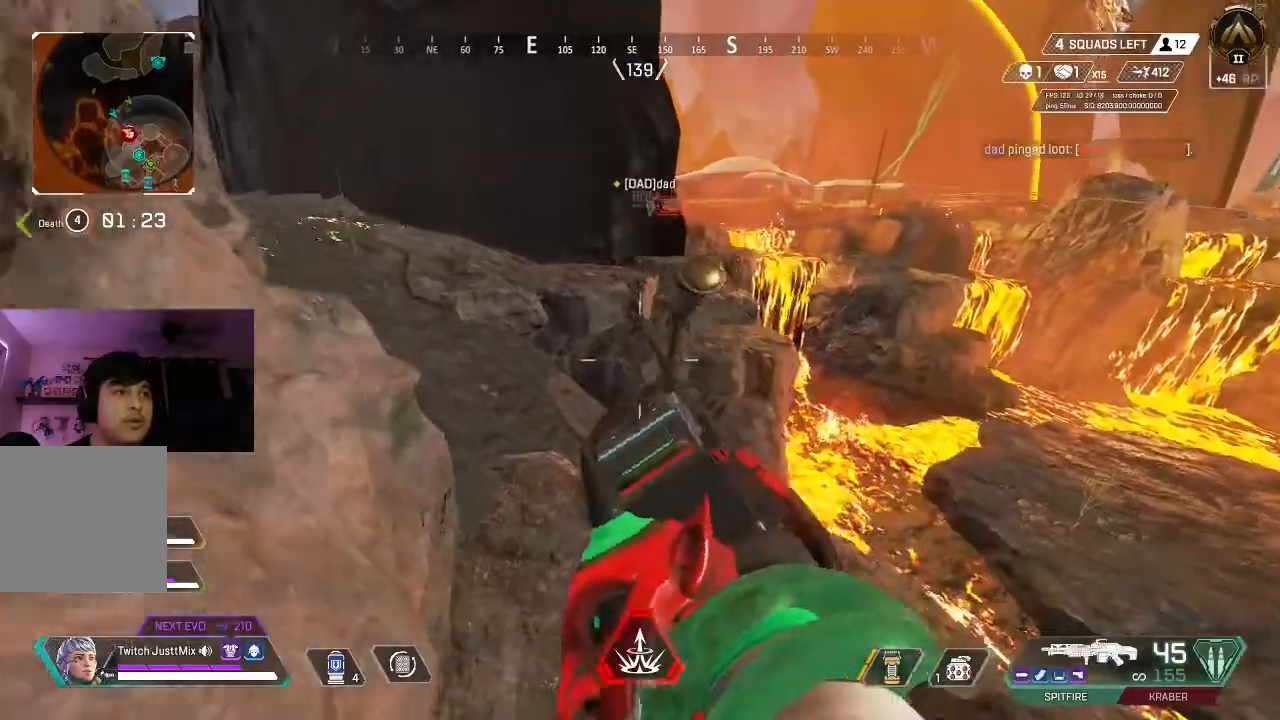
{"buttons": ["L3"], "left_stick": "up", "right_stick": "center", "events": [[133, "Y", "down"], [250, "Y", "up"], [267, "L3", "down"], [350, "L3", "up"], [467, "L3", "down"]]}
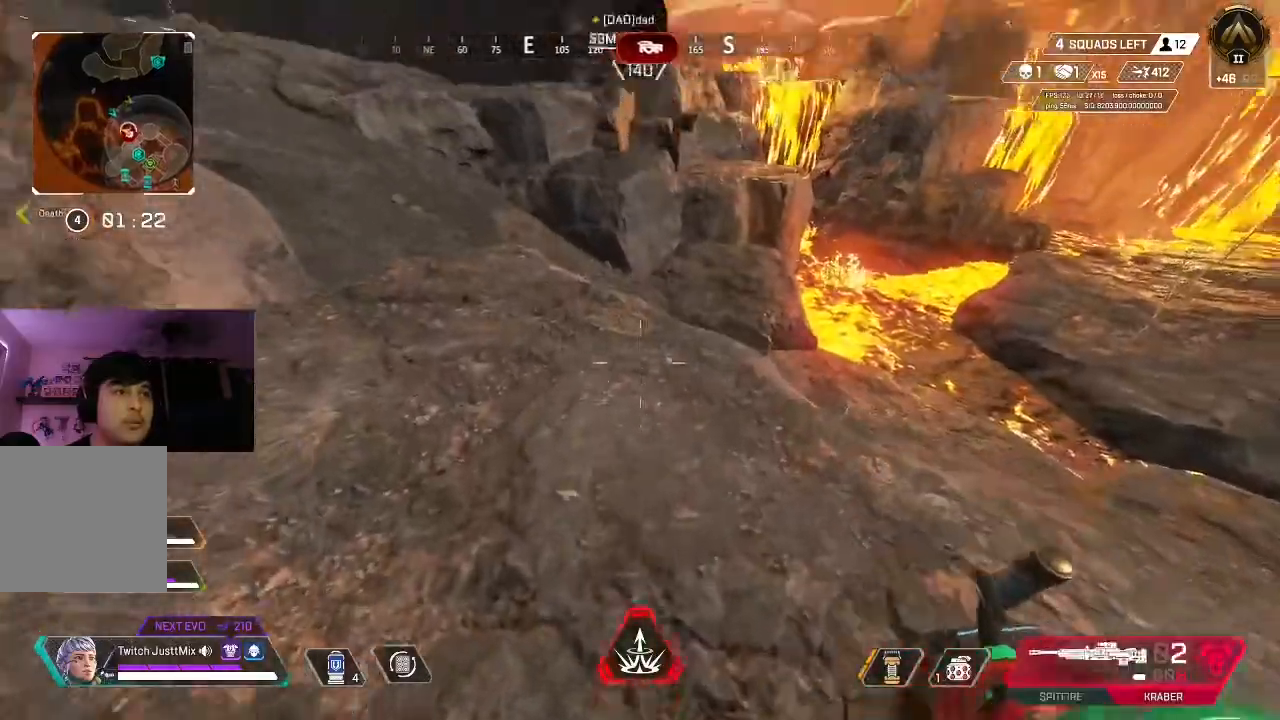
{"buttons": [], "left_stick": "up", "right_stick": "center", "events": [[50, "L3", "up"], [183, "L3", "down"], [200, "right_stick", "left"], [267, "L3", "up"], [350, "L3", "down"], [350, "right_stick", "center"], [467, "L3", "up"]]}
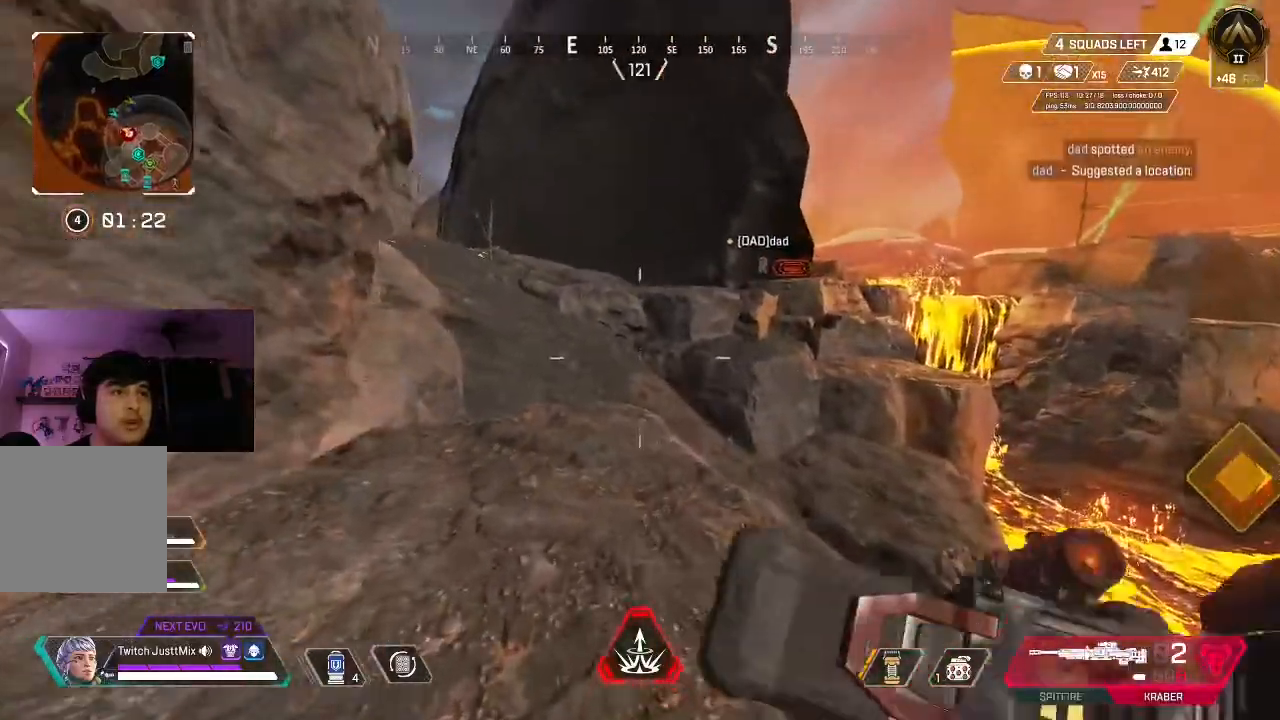
{"buttons": ["L3"], "left_stick": "up", "right_stick": "center", "events": [[33, "L3", "down"], [133, "L3", "up"], [200, "L3", "down"], [317, "L3", "up"], [383, "L3", "down"]]}
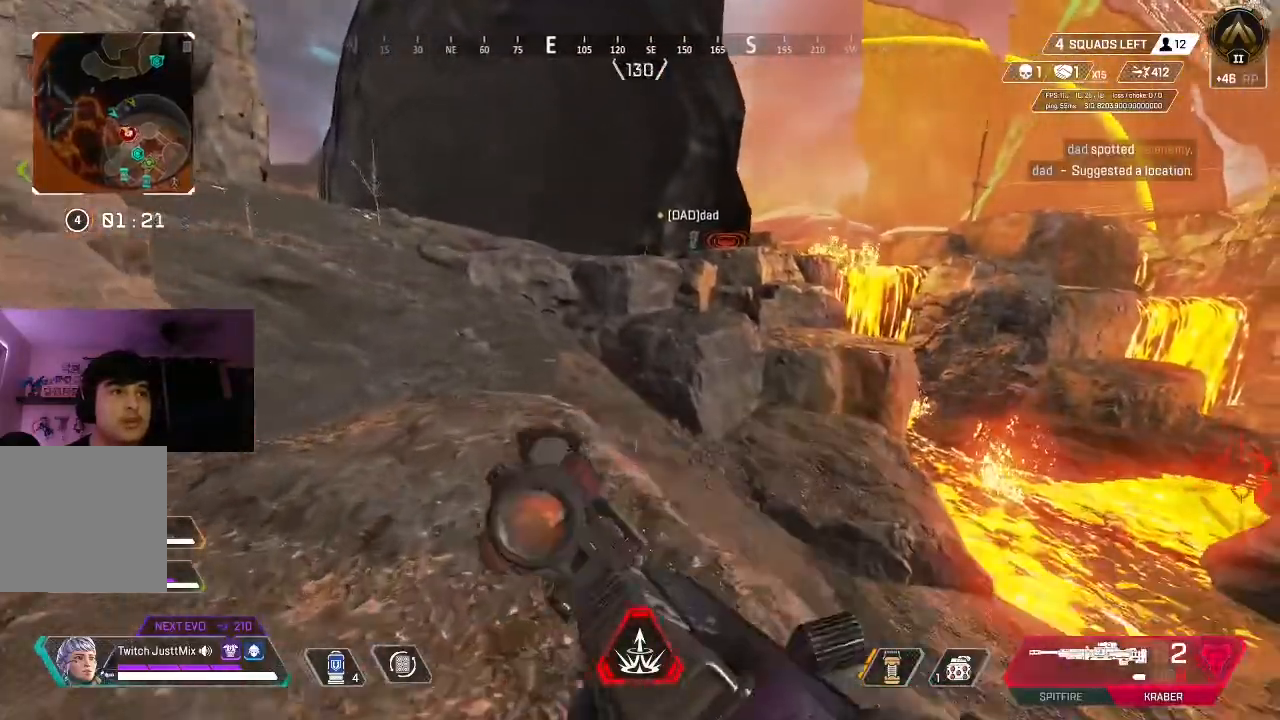
{"buttons": [], "left_stick": "up", "right_stick": "center", "events": [[17, "L3", "up"], [200, "B", "down"], [350, "B", "up"]]}
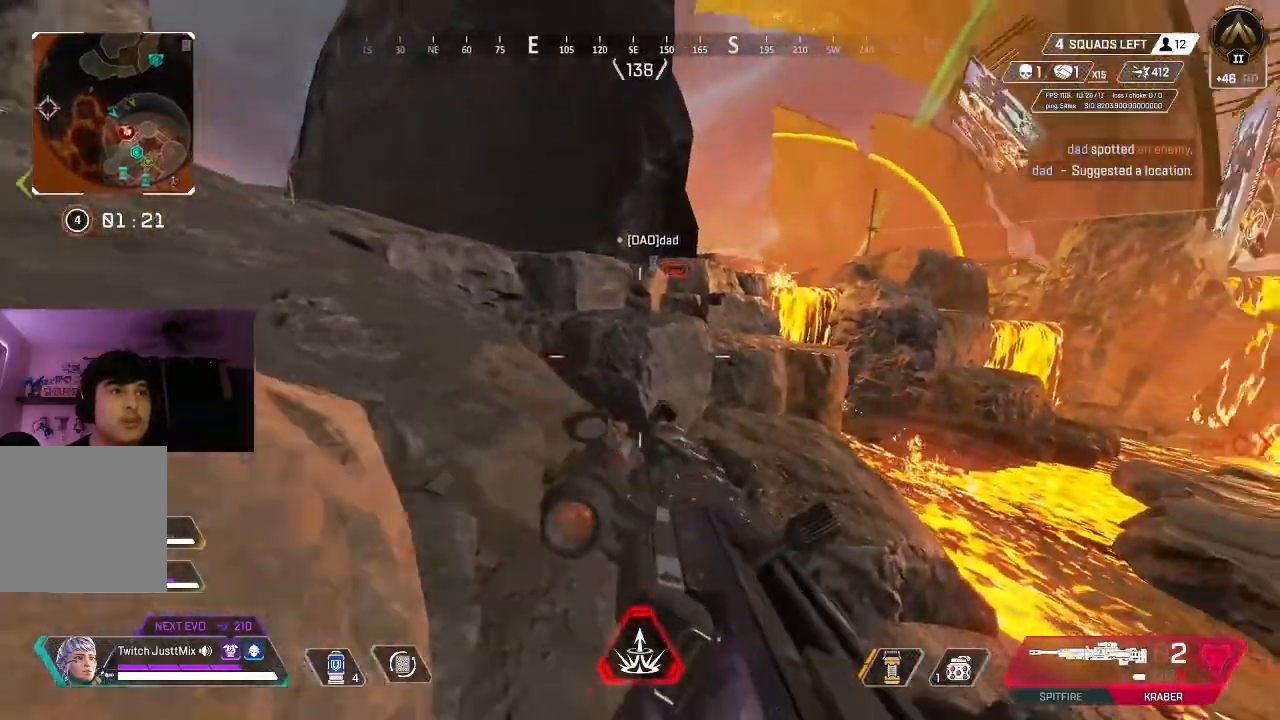
{"buttons": [], "left_stick": "up", "right_stick": "center", "events": [[50, "A", "down"], [183, "A", "up"]]}
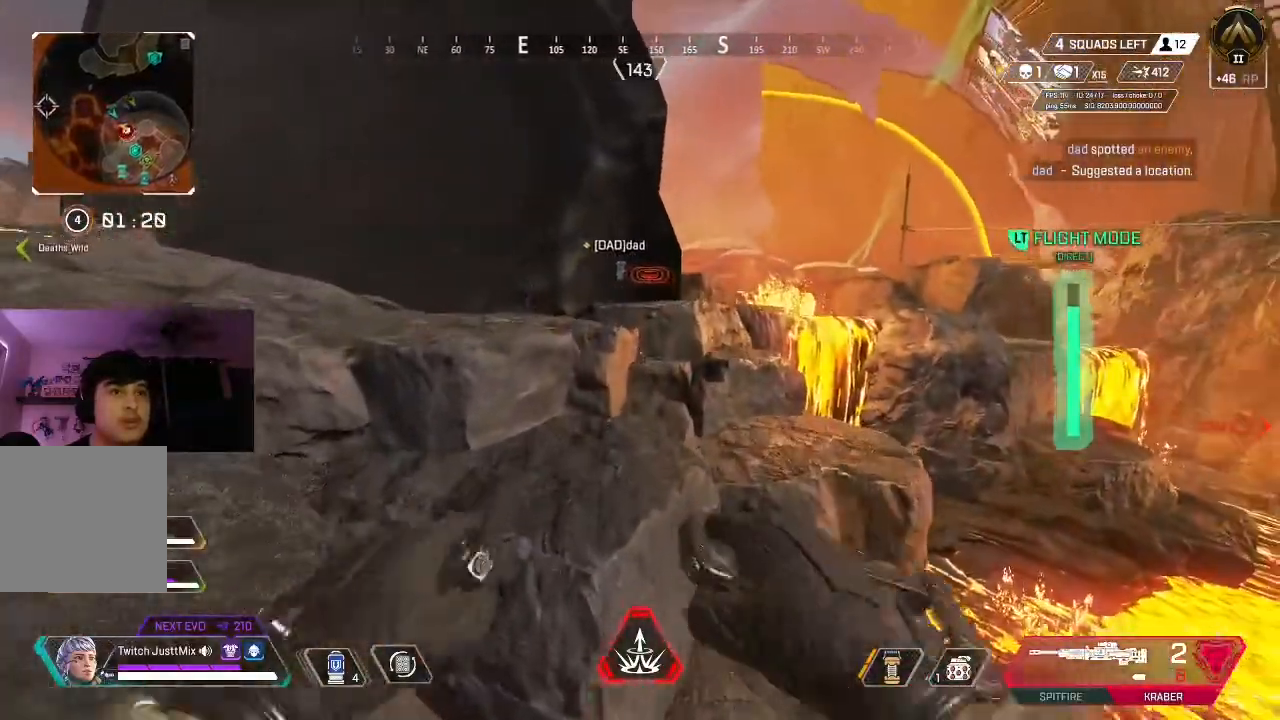
{"buttons": [], "left_stick": "up", "right_stick": "center", "events": []}
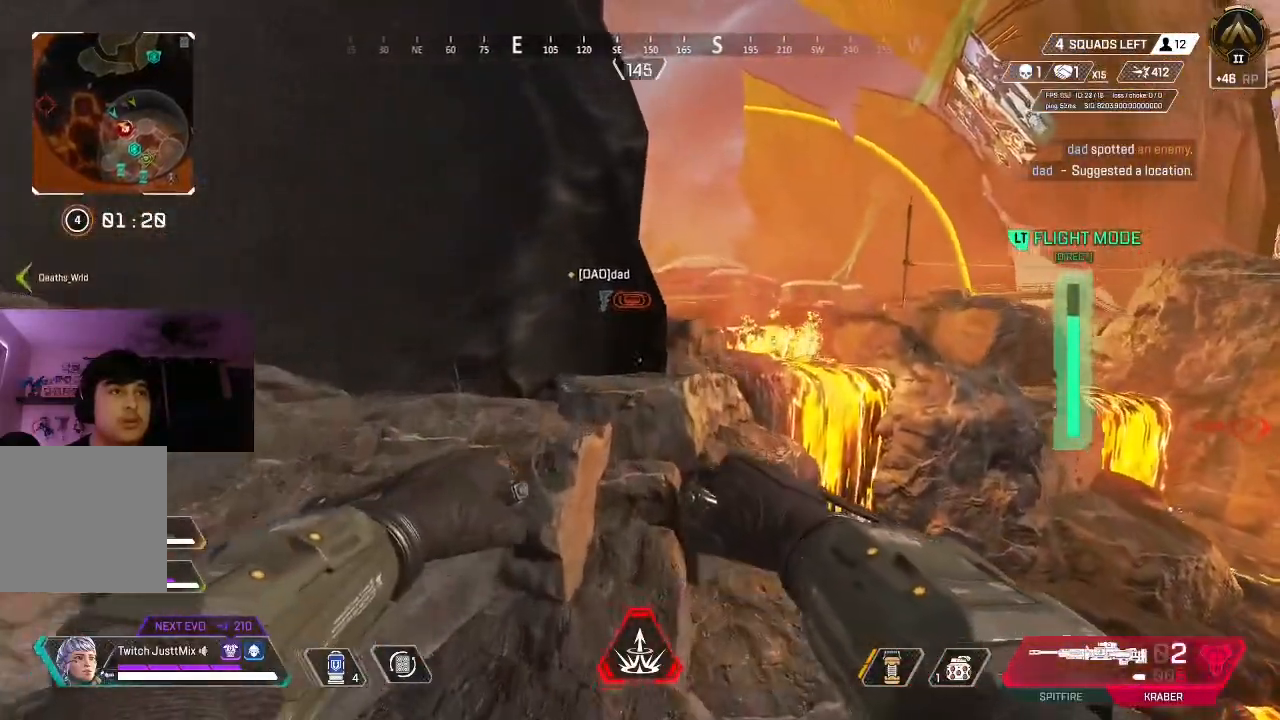
{"buttons": ["A"], "left_stick": "up", "right_stick": "center", "events": [[433, "A", "down"]]}
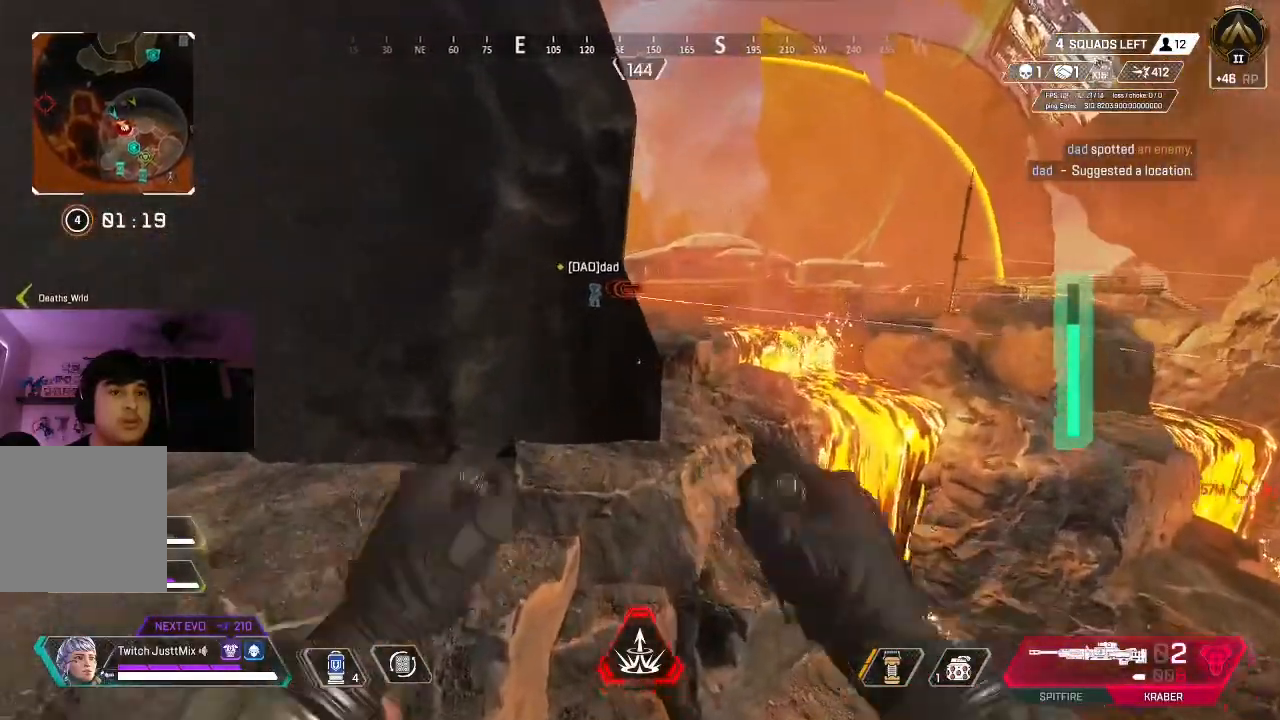
{"buttons": [], "left_stick": "up", "right_stick": "center", "events": [[33, "A", "up"]]}
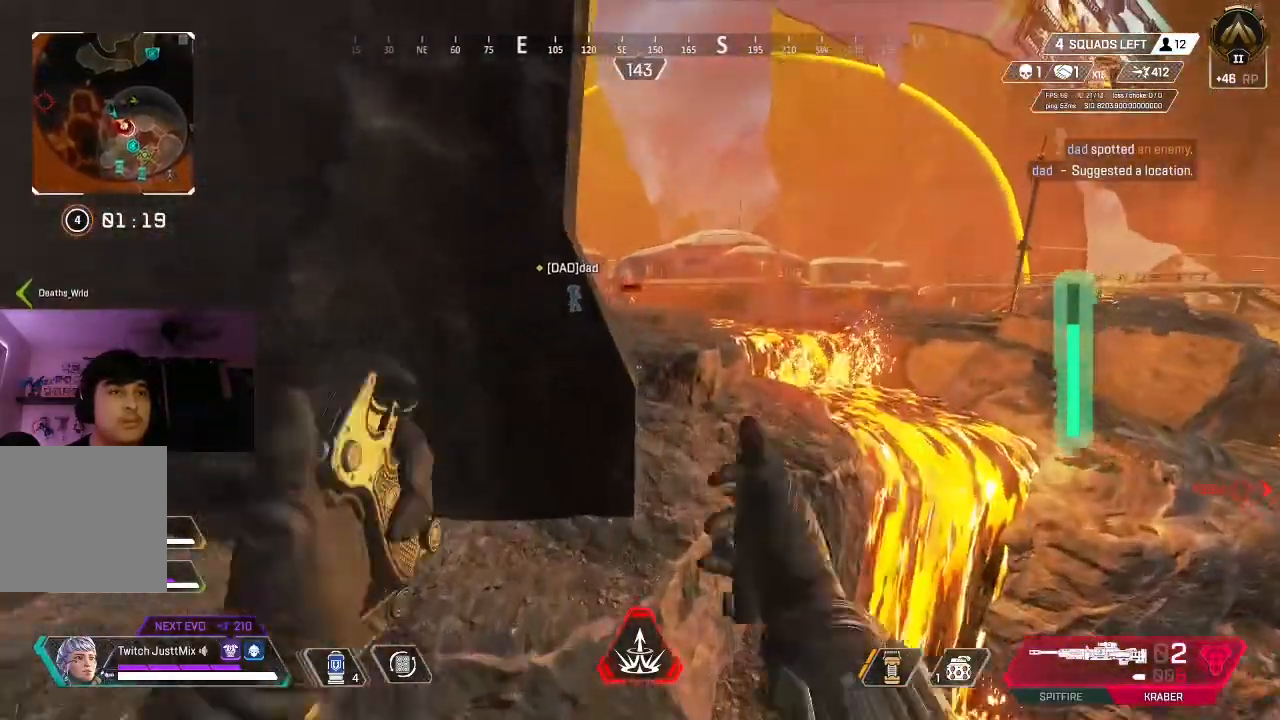
{"buttons": [], "left_stick": "up", "right_stick": "center", "events": [[283, "A", "down"], [467, "A", "up"]]}
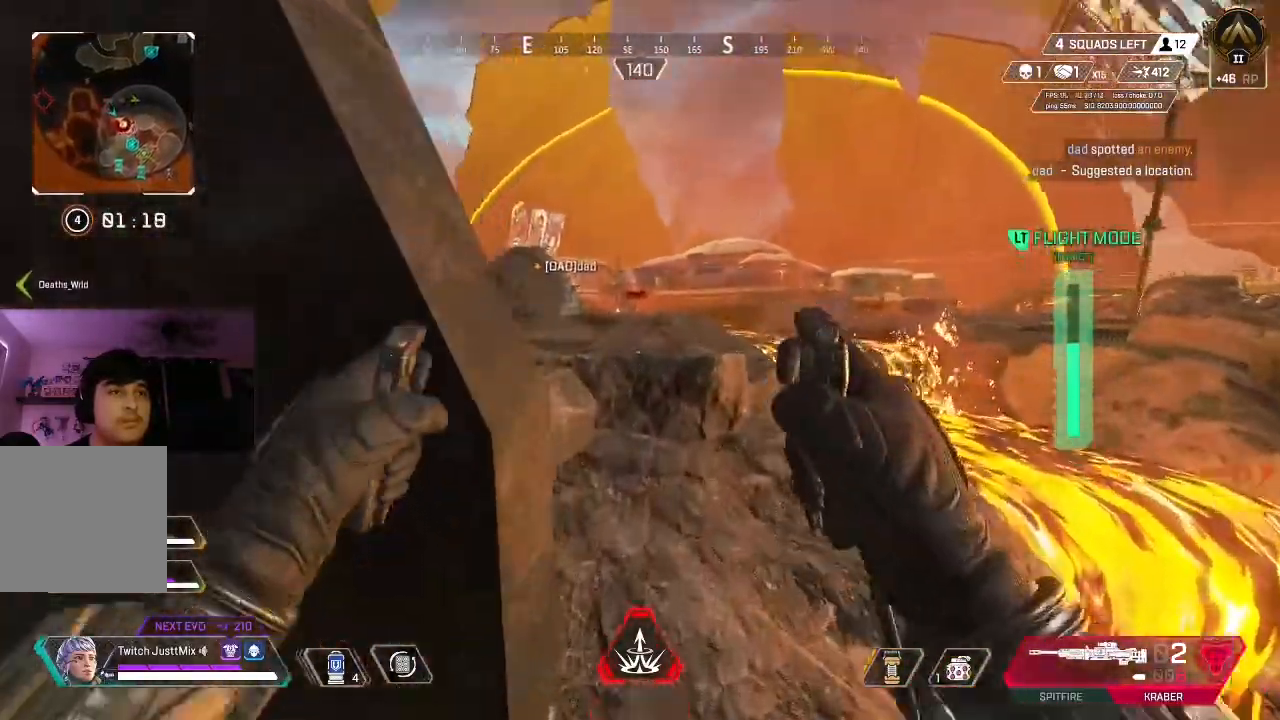
{"buttons": [], "left_stick": "up-left", "right_stick": "right", "events": [[317, "A", "down"], [367, "right_stick", "right"], [433, "A", "up"], [483, "left_stick", "up-left"]]}
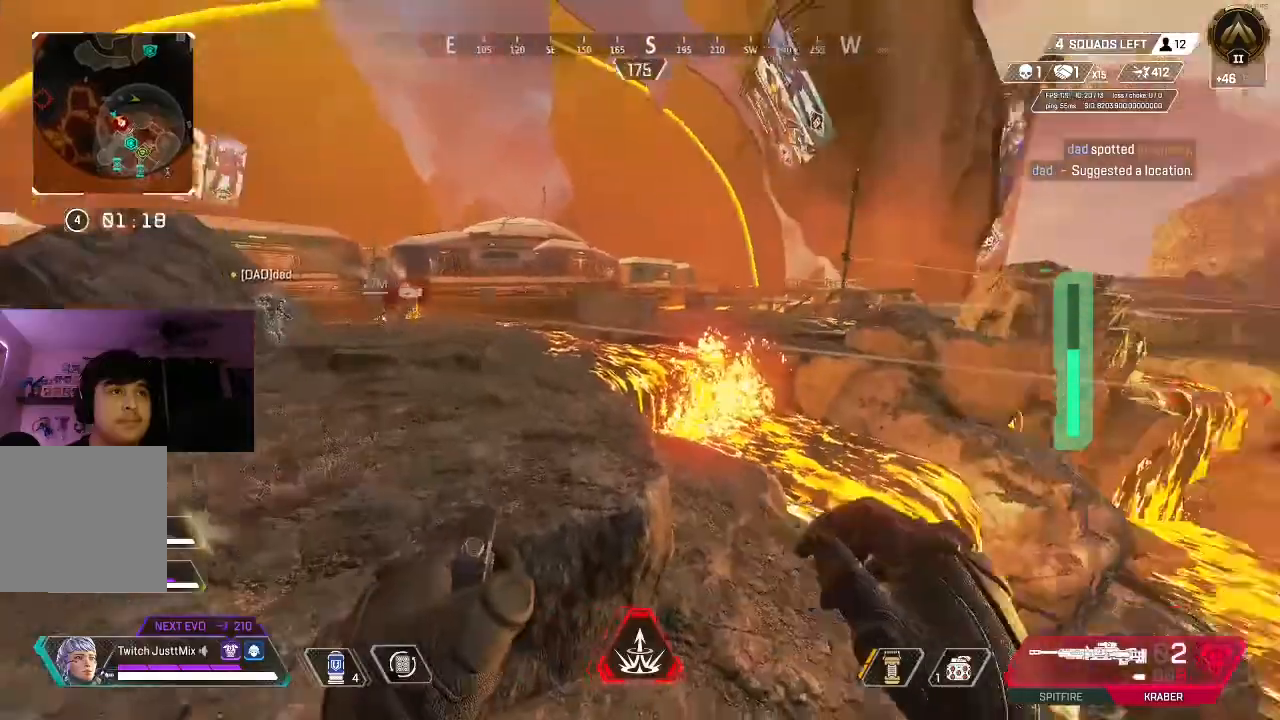
{"buttons": ["B"], "left_stick": "left", "right_stick": "center", "events": [[33, "left_stick", "left"], [117, "B", "down"], [267, "right_stick", "center"], [383, "right_stick", "up-right"], [500, "right_stick", "center"]]}
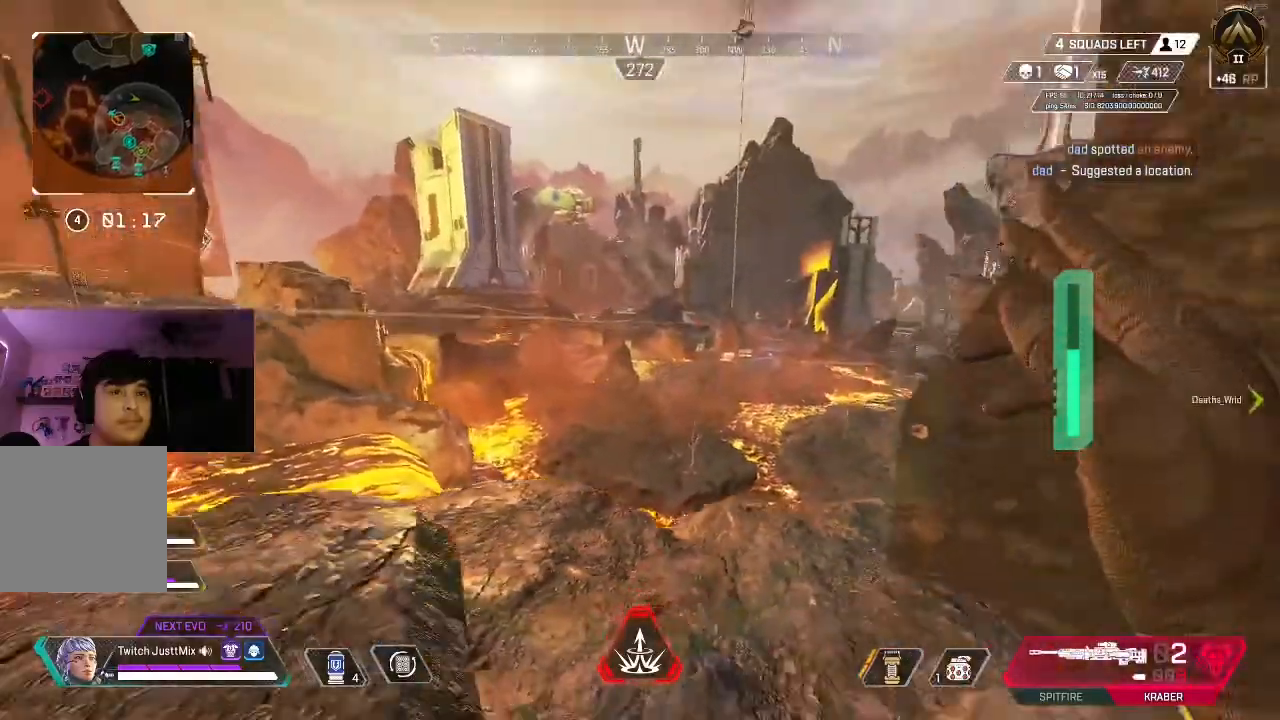
{"buttons": [], "left_stick": "down-left", "right_stick": "center", "events": [[67, "B", "up"], [333, "B", "down"], [383, "left_stick", "down-left"], [500, "B", "up"]]}
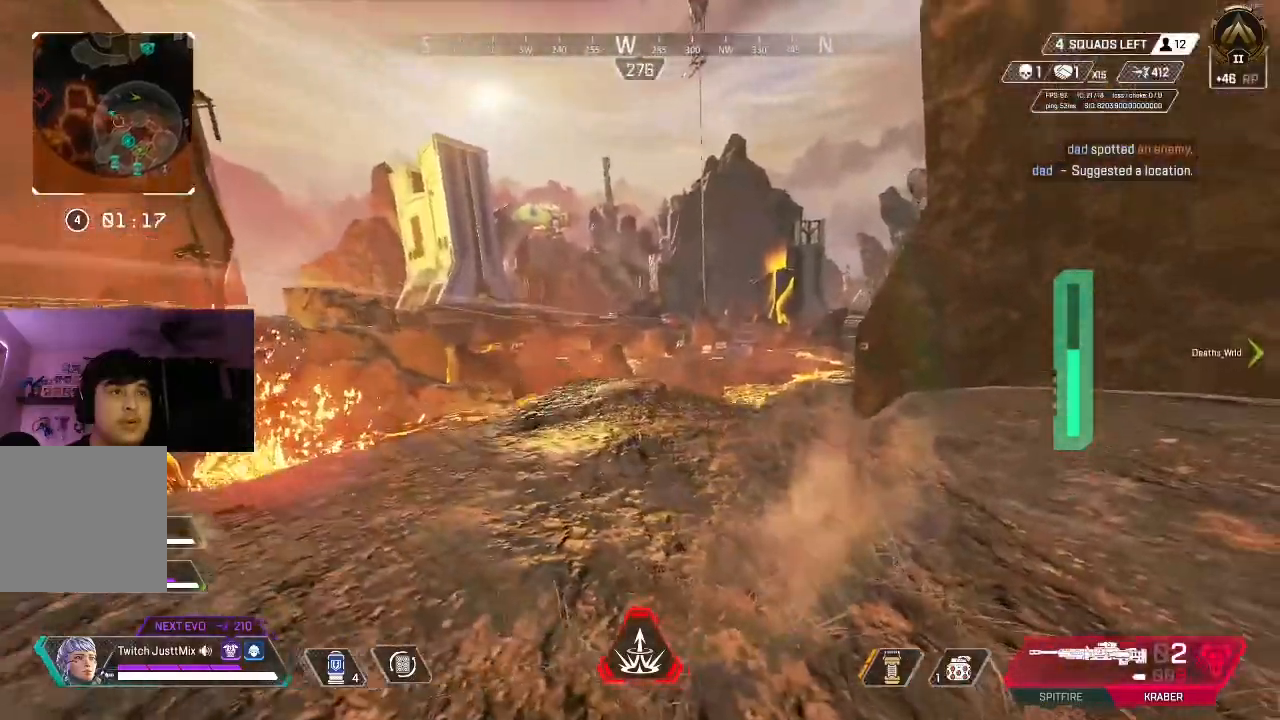
{"buttons": [], "left_stick": "down-right", "right_stick": "center", "events": [[183, "left_stick", "down-right"], [317, "Y", "down"], [400, "Y", "up"]]}
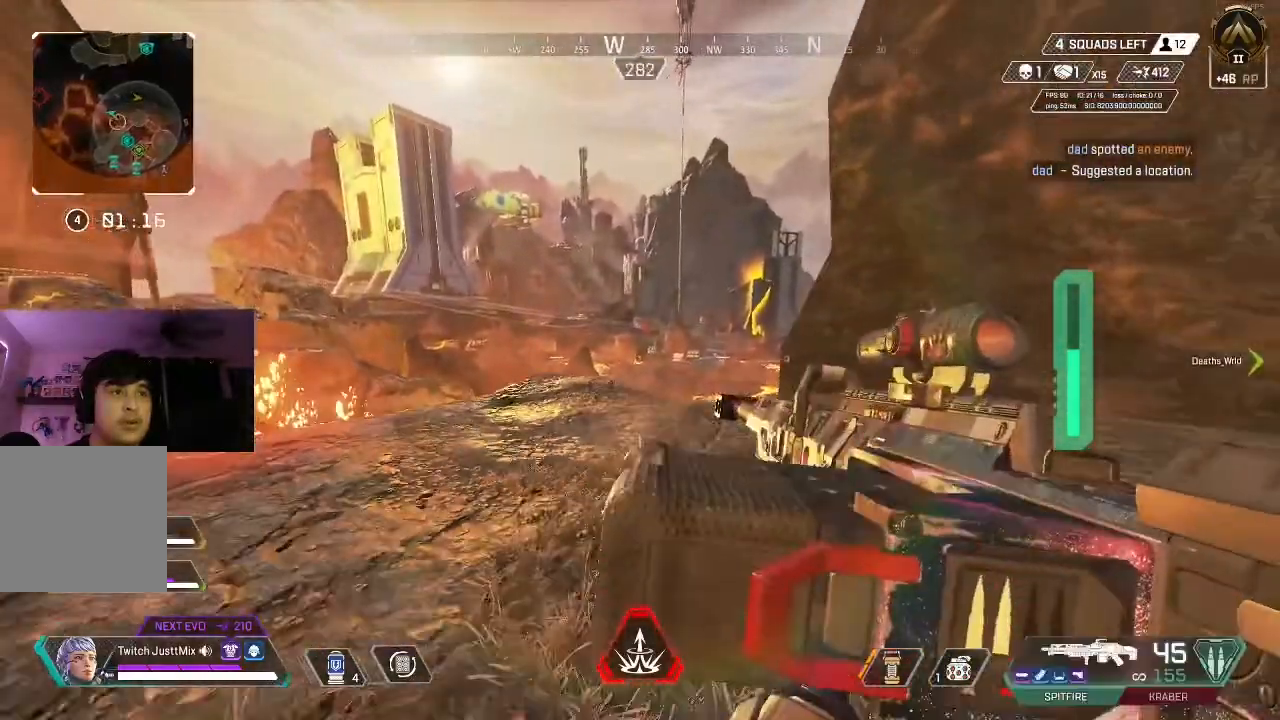
{"buttons": [], "left_stick": "up-right", "right_stick": "center", "events": [[50, "left_stick", "down"], [250, "left_stick", "right"], [333, "left_stick", "up-right"]]}
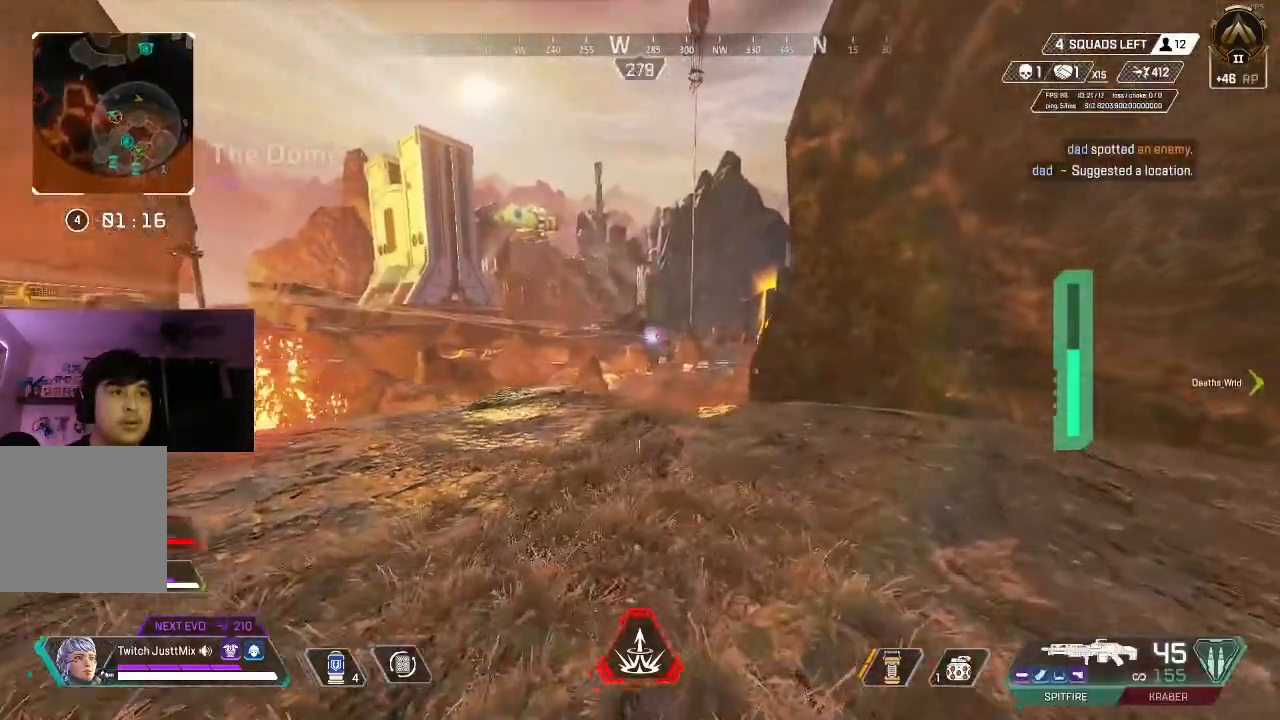
{"buttons": ["B"], "left_stick": "right", "right_stick": "center", "events": [[67, "Y", "down"], [117, "left_stick", "right"], [167, "Y", "up"], [433, "B", "down"]]}
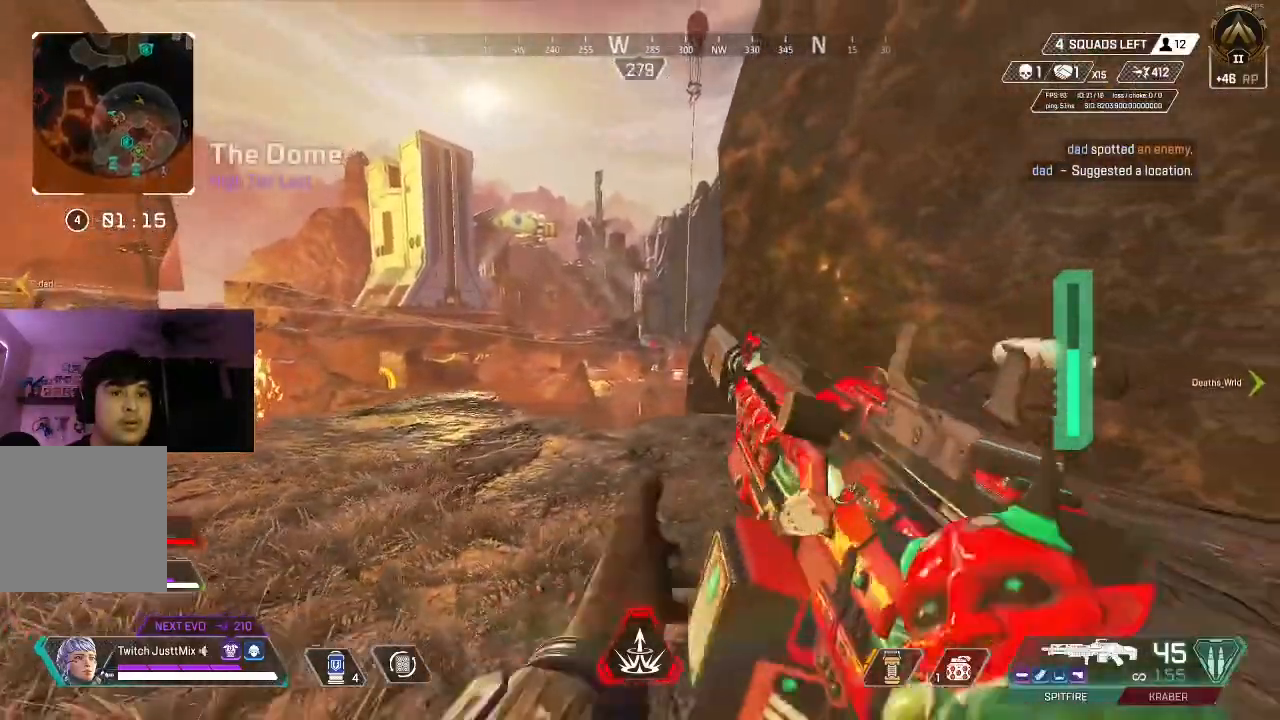
{"buttons": ["L2"], "left_stick": "left", "right_stick": "center", "events": [[17, "Y", "down"], [100, "Y", "up"], [117, "B", "up"], [217, "left_stick", "down"], [350, "left_stick", "left"], [450, "L2", "down"]]}
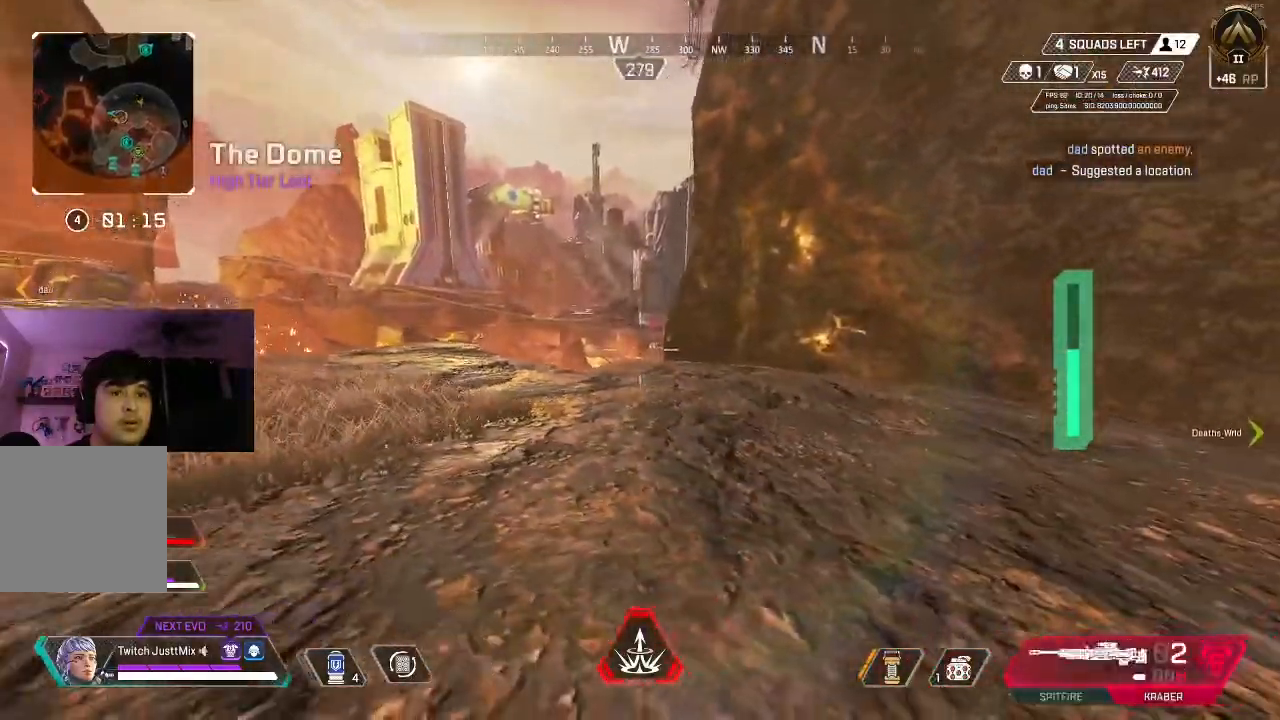
{"buttons": ["B", "L2"], "left_stick": "left", "right_stick": "center", "events": [[483, "B", "down"]]}
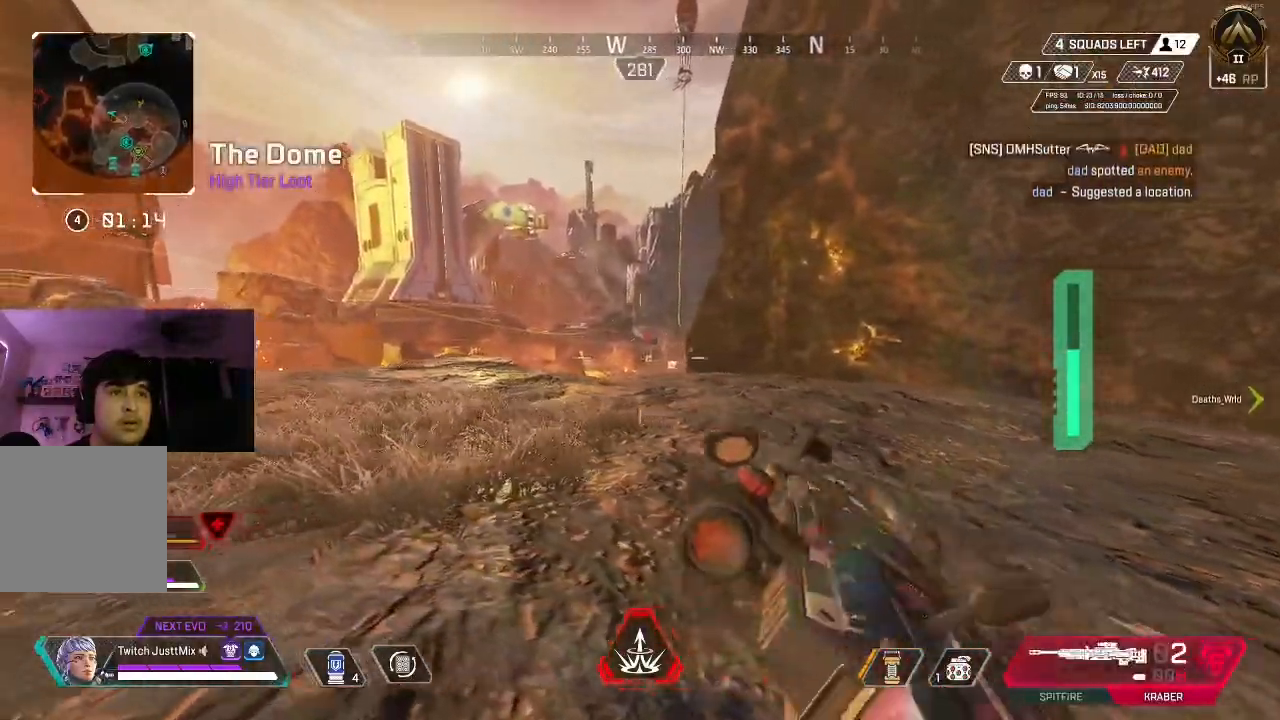
{"buttons": ["L2"], "left_stick": "down", "right_stick": "center", "events": [[117, "B", "up"], [350, "left_stick", "down-left"], [467, "left_stick", "down"]]}
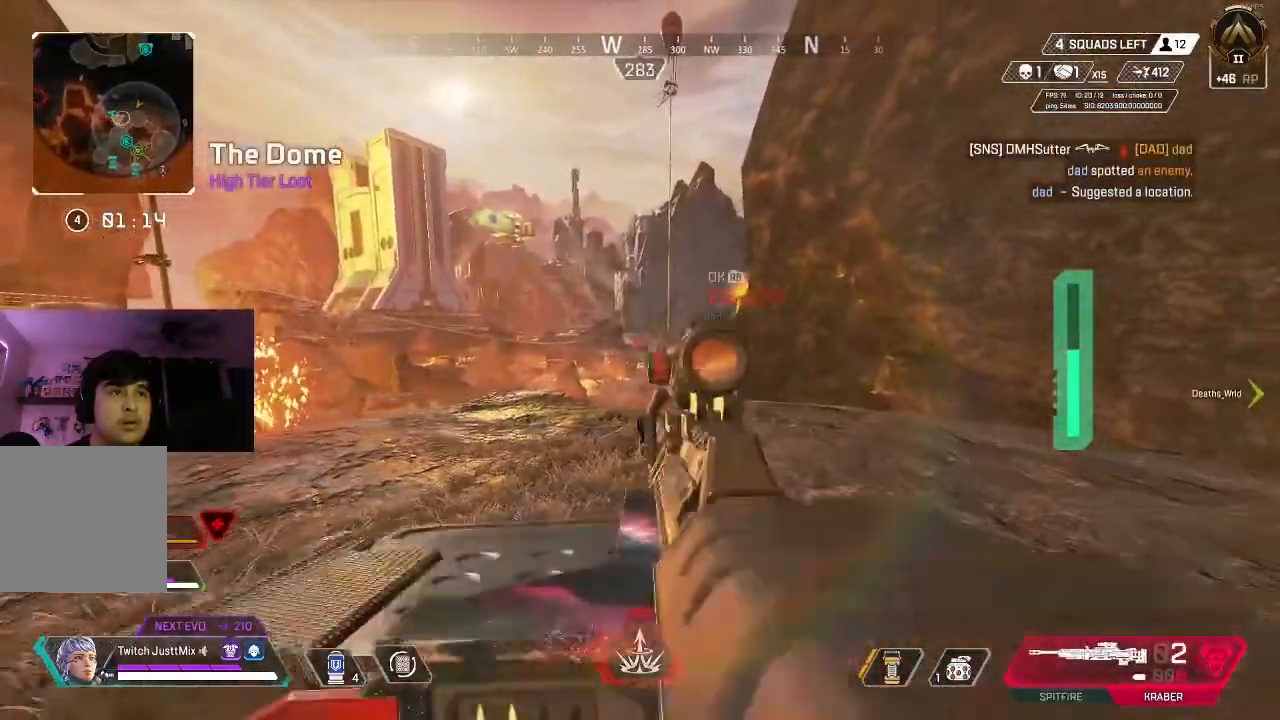
{"buttons": ["L2"], "left_stick": "center", "right_stick": "up", "events": [[83, "right_stick", "up"], [183, "left_stick", "down-left"], [433, "left_stick", "center"]]}
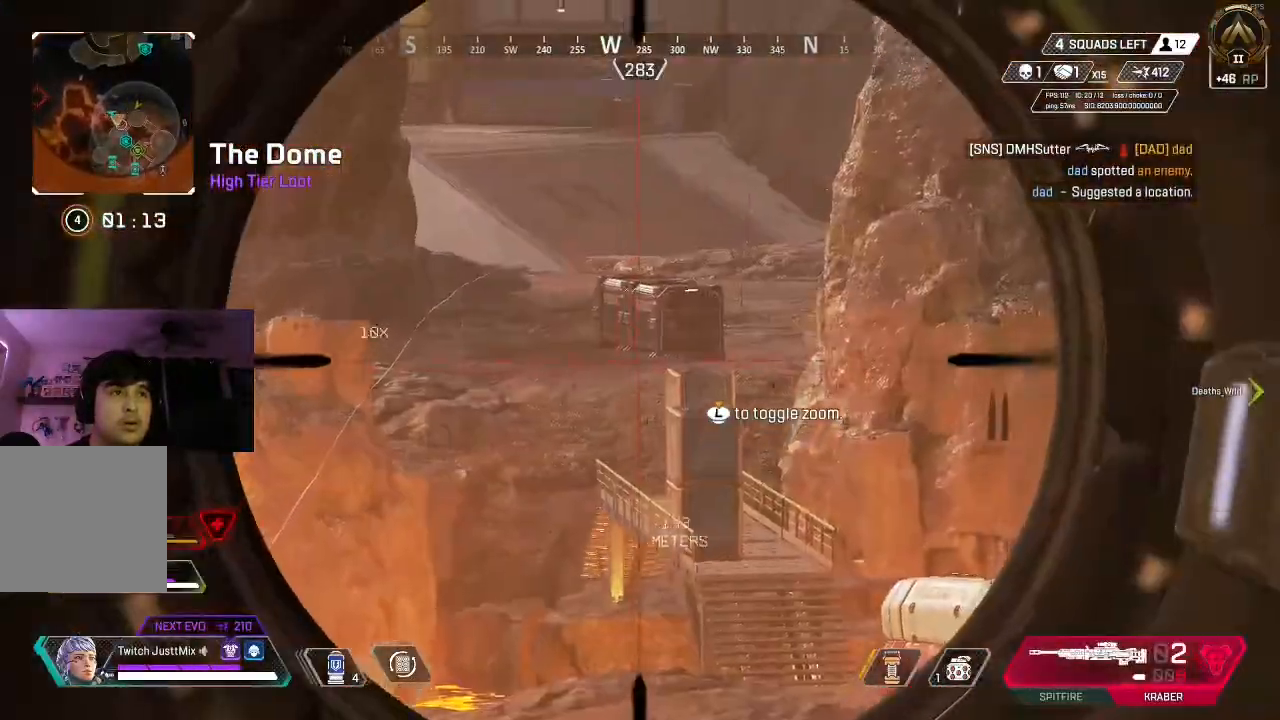
{"buttons": [], "left_stick": "up-left", "right_stick": "left", "events": [[100, "left_stick", "up-left"], [200, "L3", "down"], [300, "right_stick", "up-left"], [400, "L3", "up"], [433, "L2", "up"], [433, "right_stick", "left"]]}
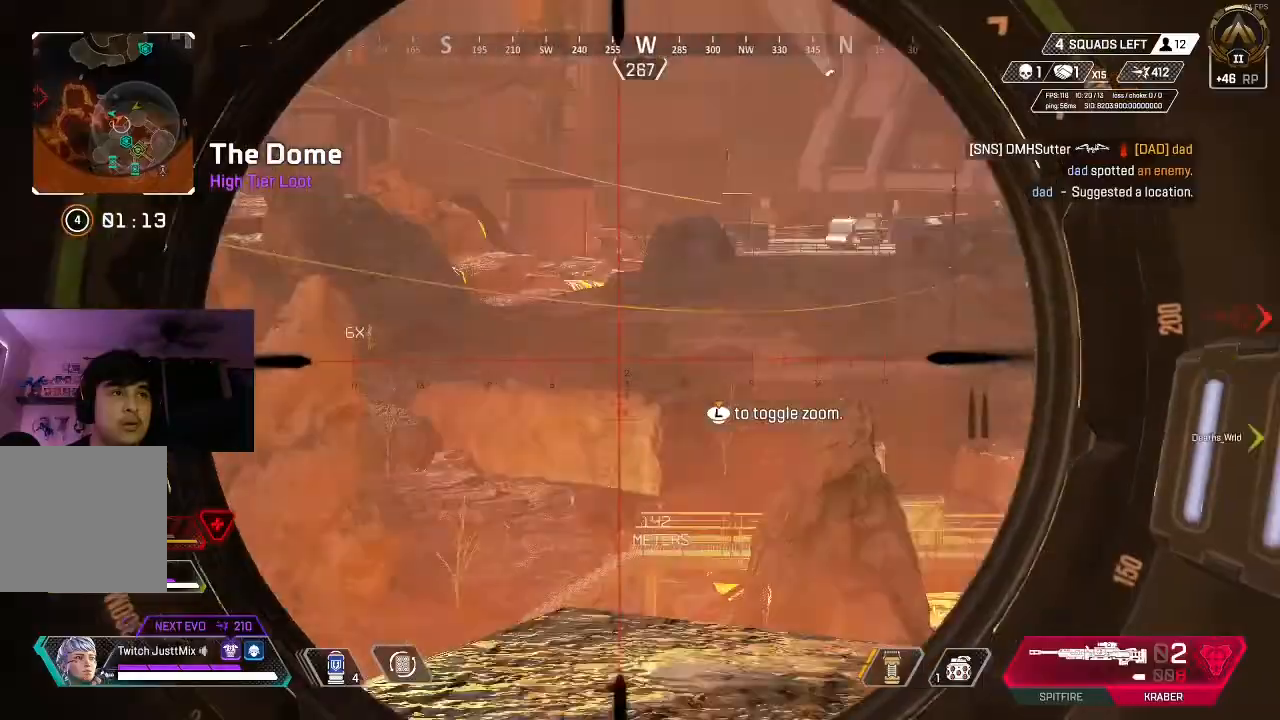
{"buttons": ["Y"], "left_stick": "up", "right_stick": "left", "events": [[17, "Y", "down"], [83, "left_stick", "up"], [133, "L3", "down"], [250, "L3", "up"], [300, "right_stick", "center"], [350, "L3", "down"], [433, "right_stick", "left"], [450, "L3", "up"]]}
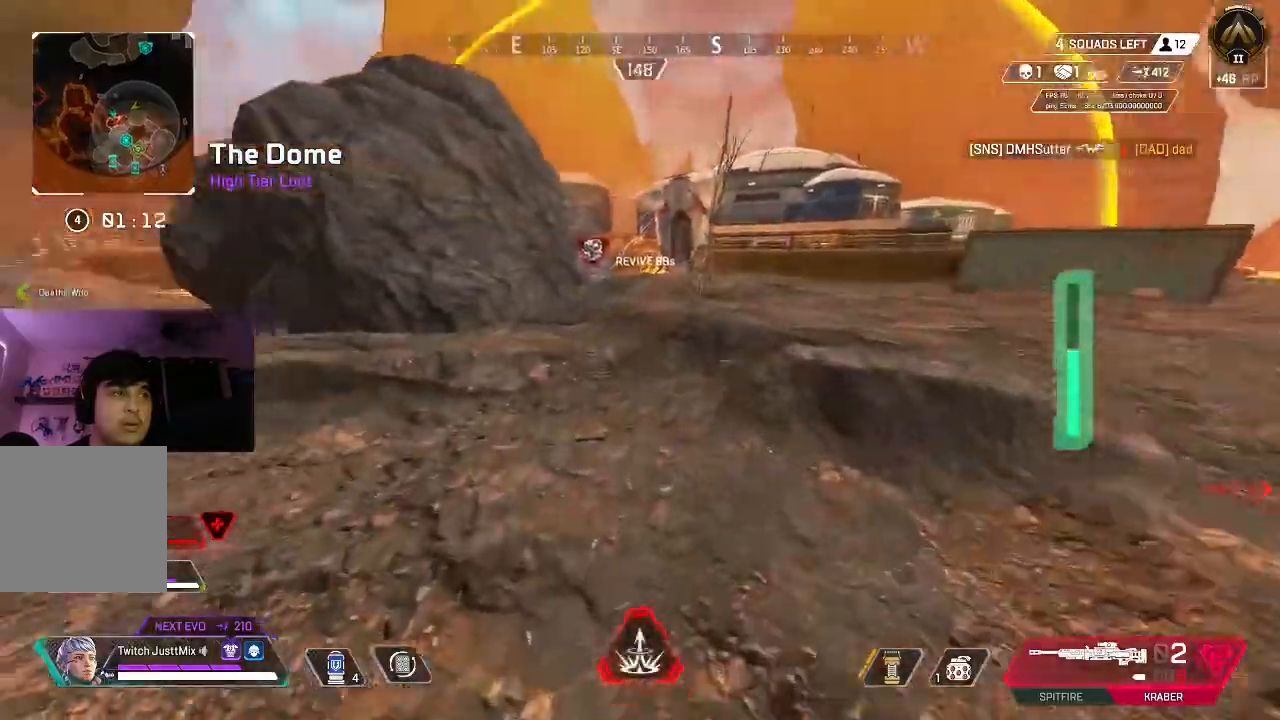
{"buttons": ["Y"], "left_stick": "up", "right_stick": "center", "events": [[17, "Y", "up"], [67, "L3", "down"], [67, "right_stick", "center"], [183, "L3", "up"], [483, "Y", "down"]]}
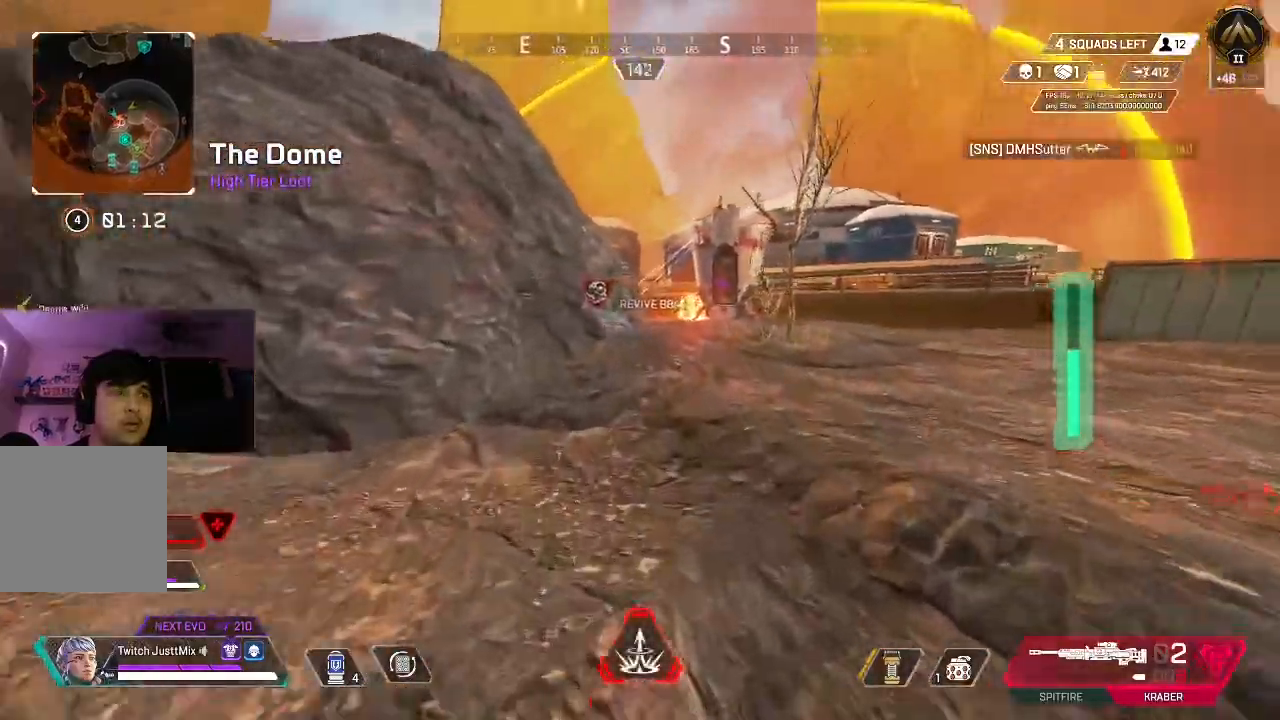
{"buttons": [], "left_stick": "up", "right_stick": "center", "events": [[150, "Y", "up"], [317, "right_stick", "up"], [400, "right_stick", "center"]]}
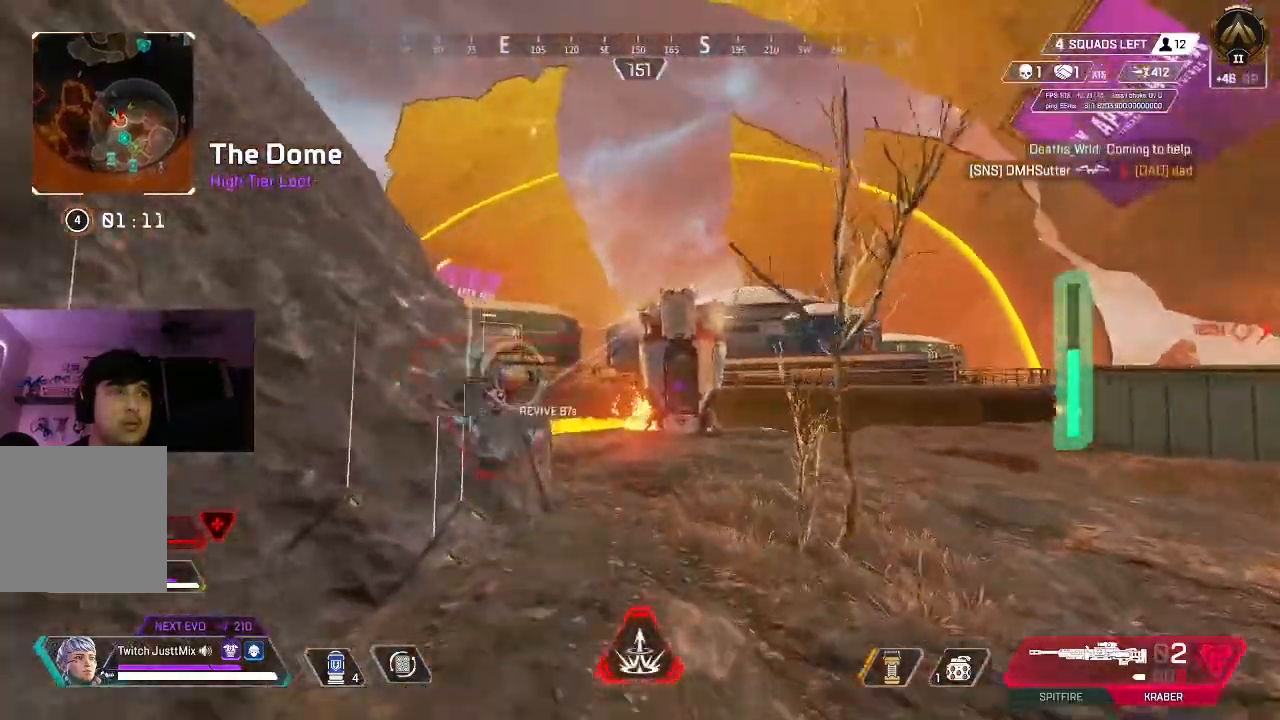
{"buttons": [], "left_stick": "up-left", "right_stick": "center", "events": [[333, "B", "down"], [433, "B", "up"], [500, "left_stick", "up-left"]]}